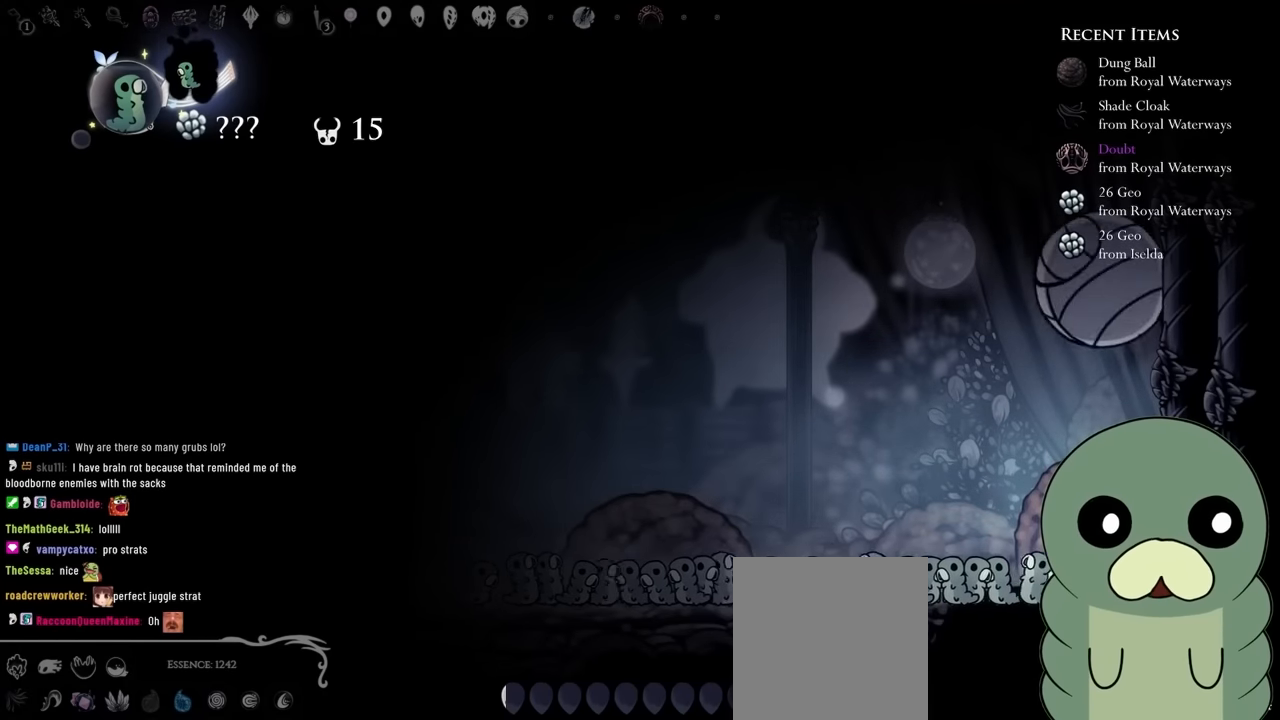
Gameplay with a controller (Xbox layout); each line is a JSON object with the inputs held at the frame after it (dt_ms = milliseconds from this image to that frame). "events" lists button and stick changes between this image and that frame as [ms after this image, input, new state], when the widget could be followed in between. Not read: L3 R3 START.
{"dt_ms": 500, "buttons": ["DPAD_UP"], "left_stick": "center", "right_stick": "center", "events": [[67, "X", "down"], [383, "X", "up"]]}
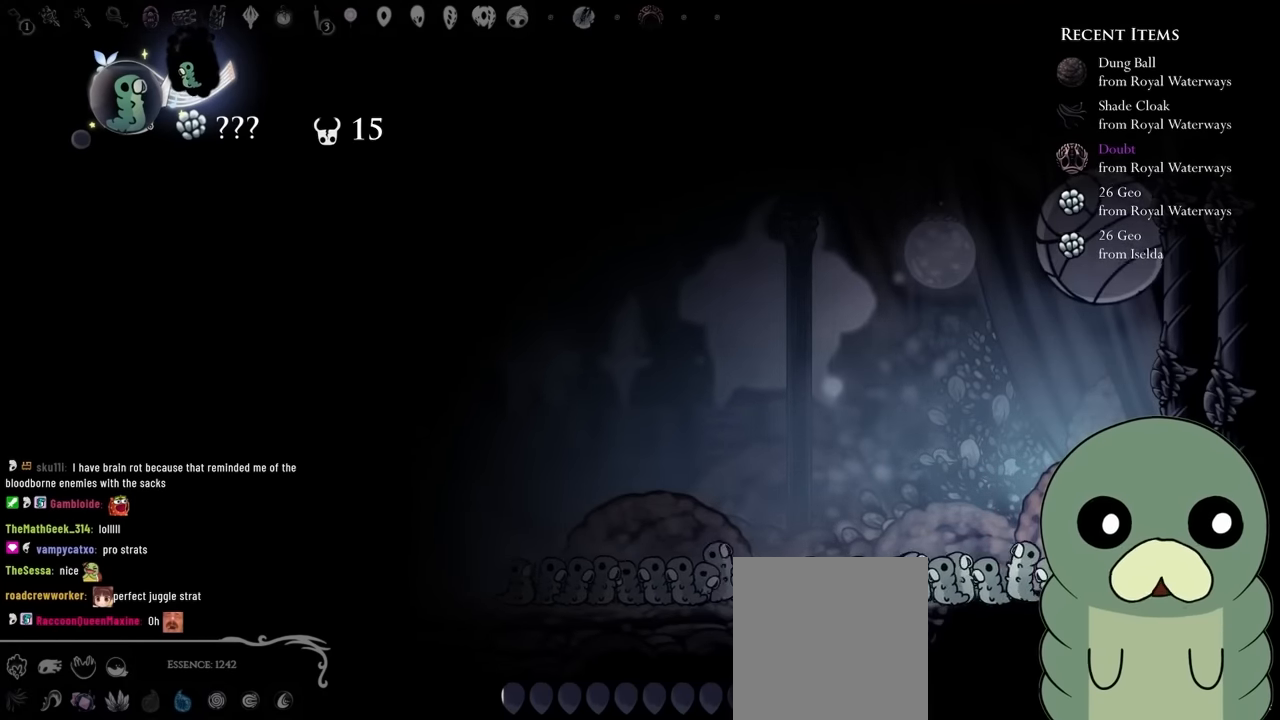
{"dt_ms": 500, "buttons": ["DPAD_UP"], "left_stick": "center", "right_stick": "center", "events": [[200, "X", "down"], [483, "X", "up"]]}
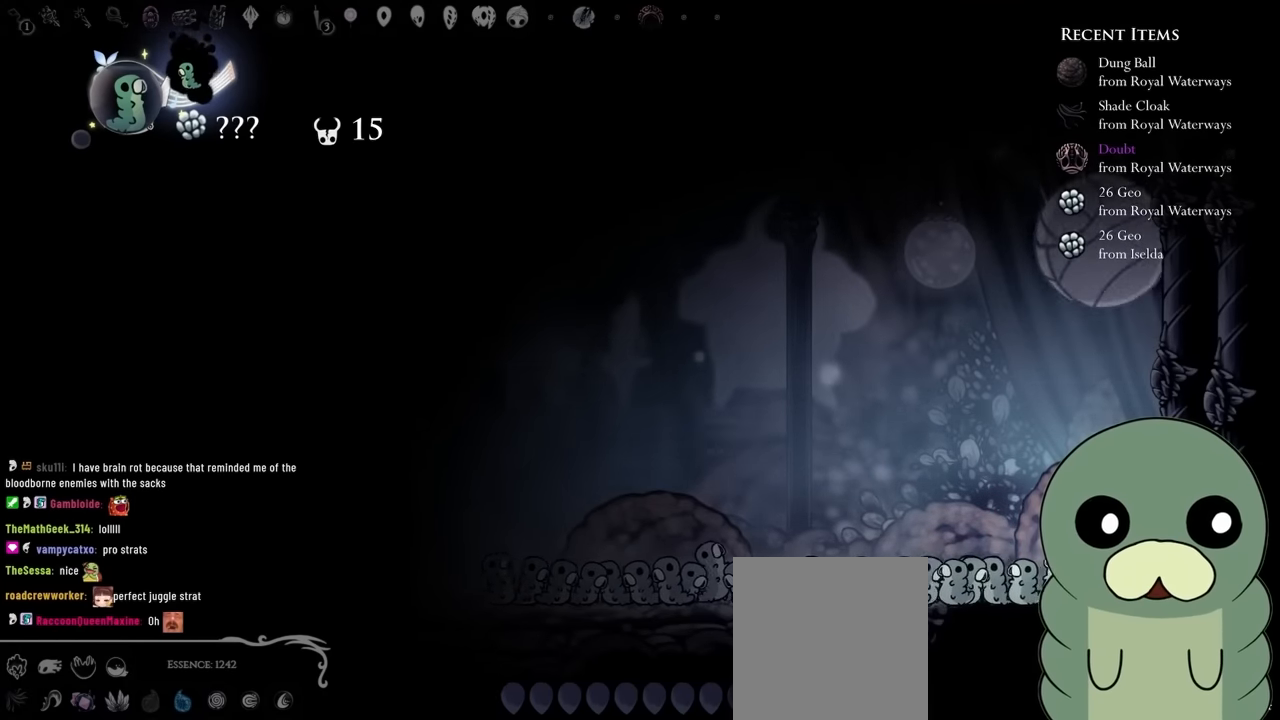
{"dt_ms": 500, "buttons": ["X", "DPAD_UP"], "left_stick": "center", "right_stick": "center", "events": [[317, "X", "down"]]}
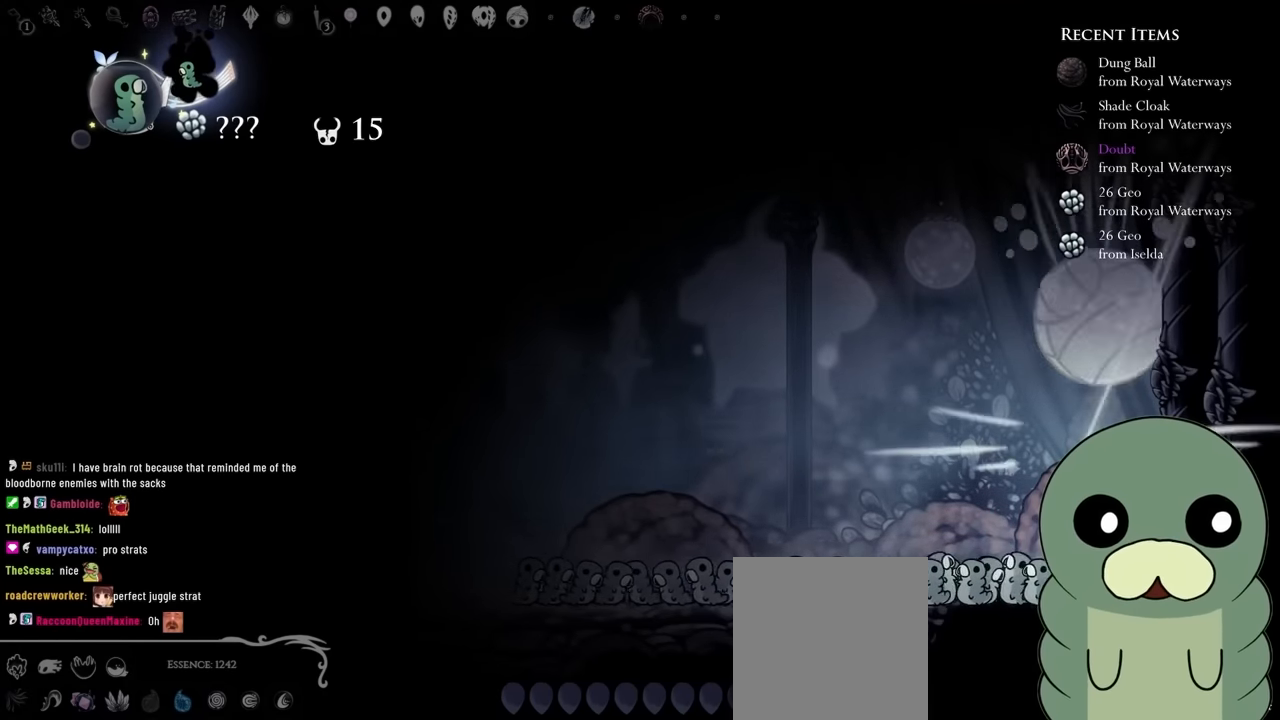
{"dt_ms": 500, "buttons": ["X", "DPAD_UP"], "left_stick": "center", "right_stick": "center", "events": [[133, "X", "up"], [500, "X", "down"]]}
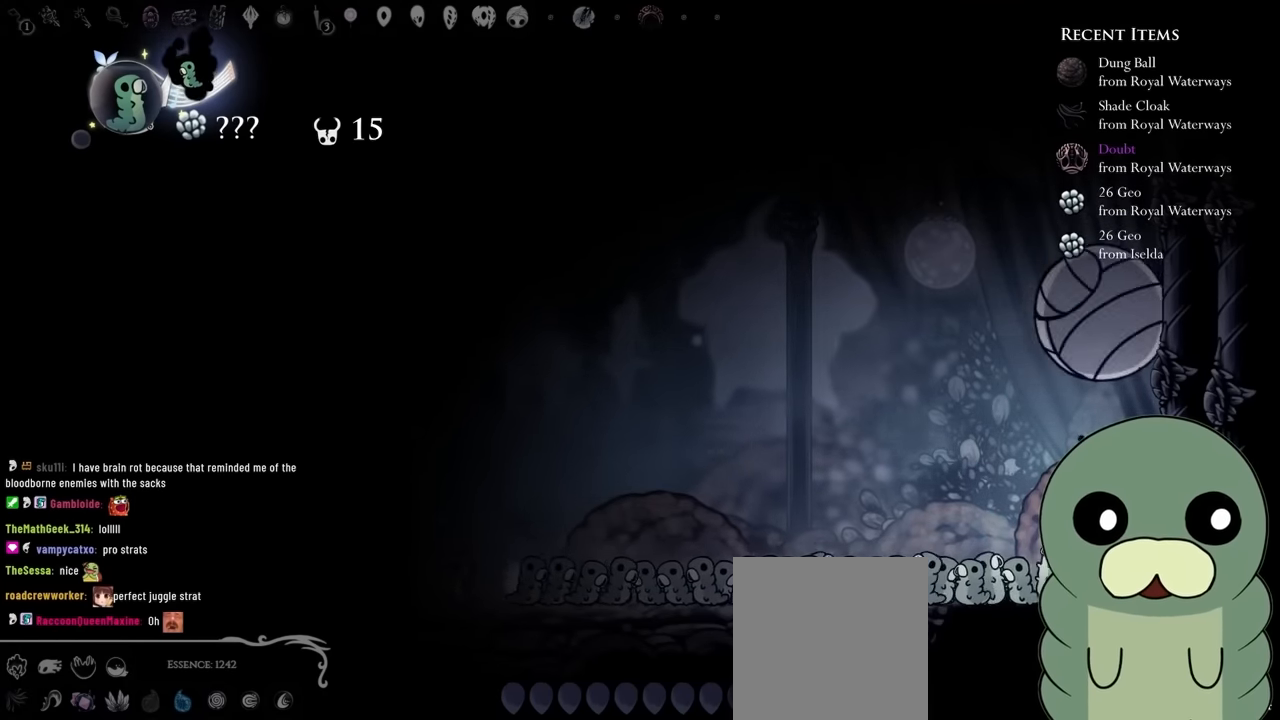
{"dt_ms": 1000, "buttons": ["A", "DPAD_LEFT"], "left_stick": "center", "right_stick": "center"}
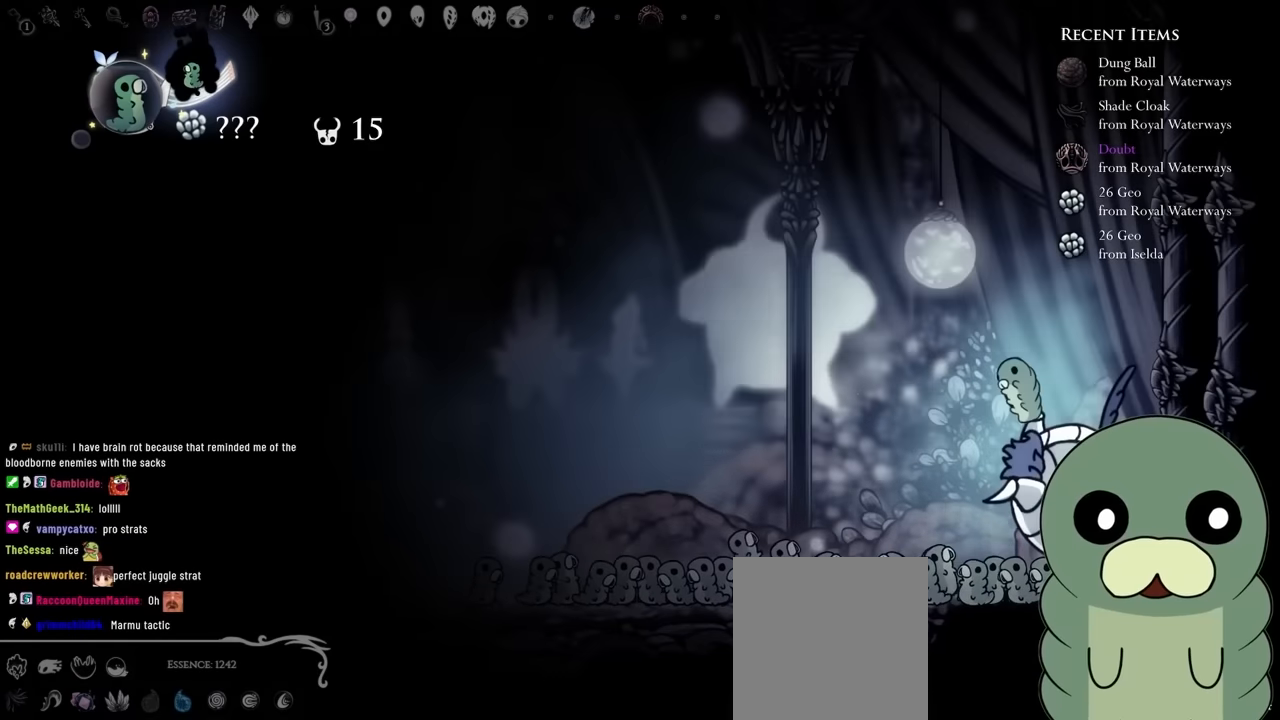
{"dt_ms": 500, "buttons": ["DPAD_LEFT"], "left_stick": "center", "right_stick": "center", "events": [[233, "A", "up"]]}
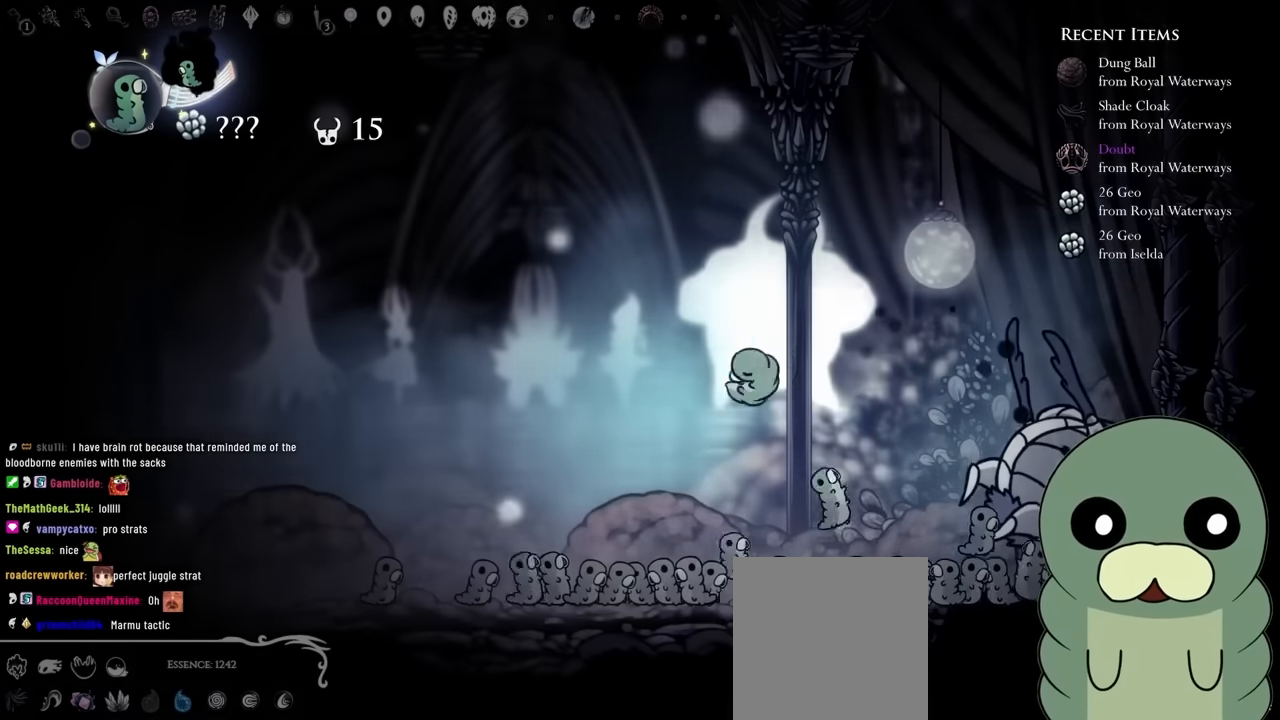
{"dt_ms": 500, "buttons": ["DPAD_LEFT"], "left_stick": "center", "right_stick": "center", "events": [[67, "A", "down"], [250, "A", "up"]]}
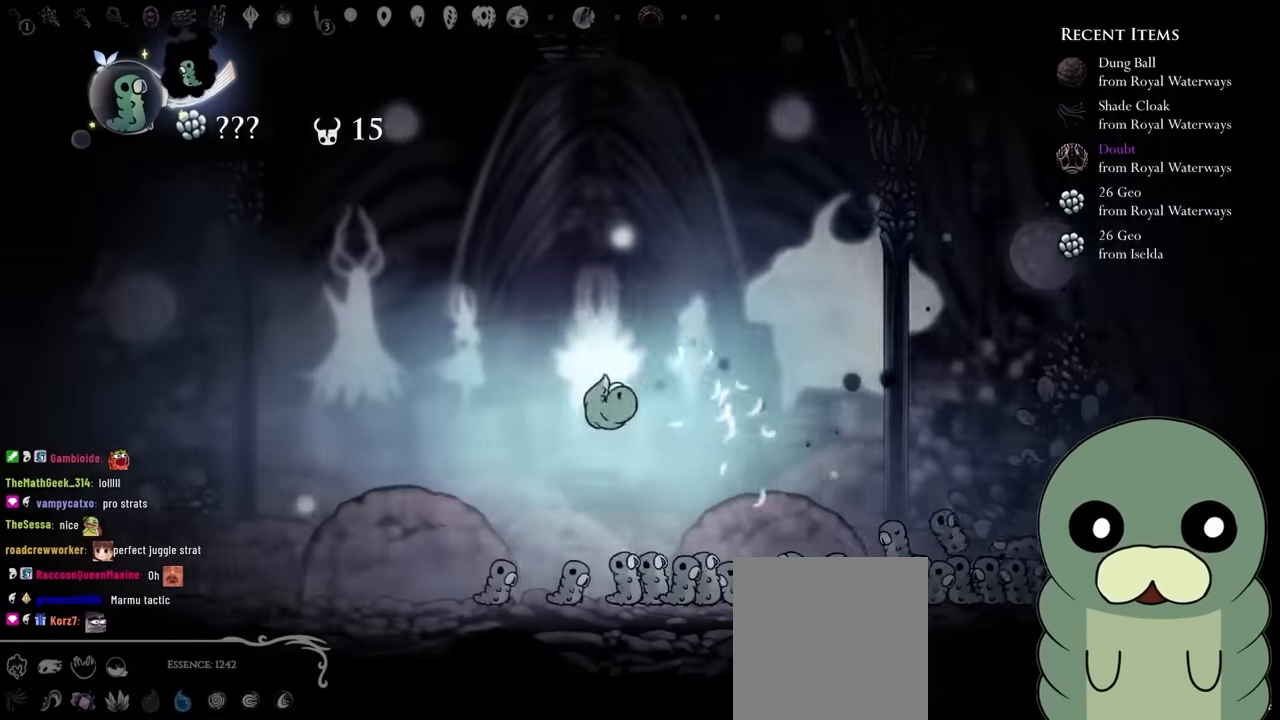
{"dt_ms": 500, "buttons": [], "left_stick": "center", "right_stick": "center", "events": [[183, "DPAD_LEFT", "up"]]}
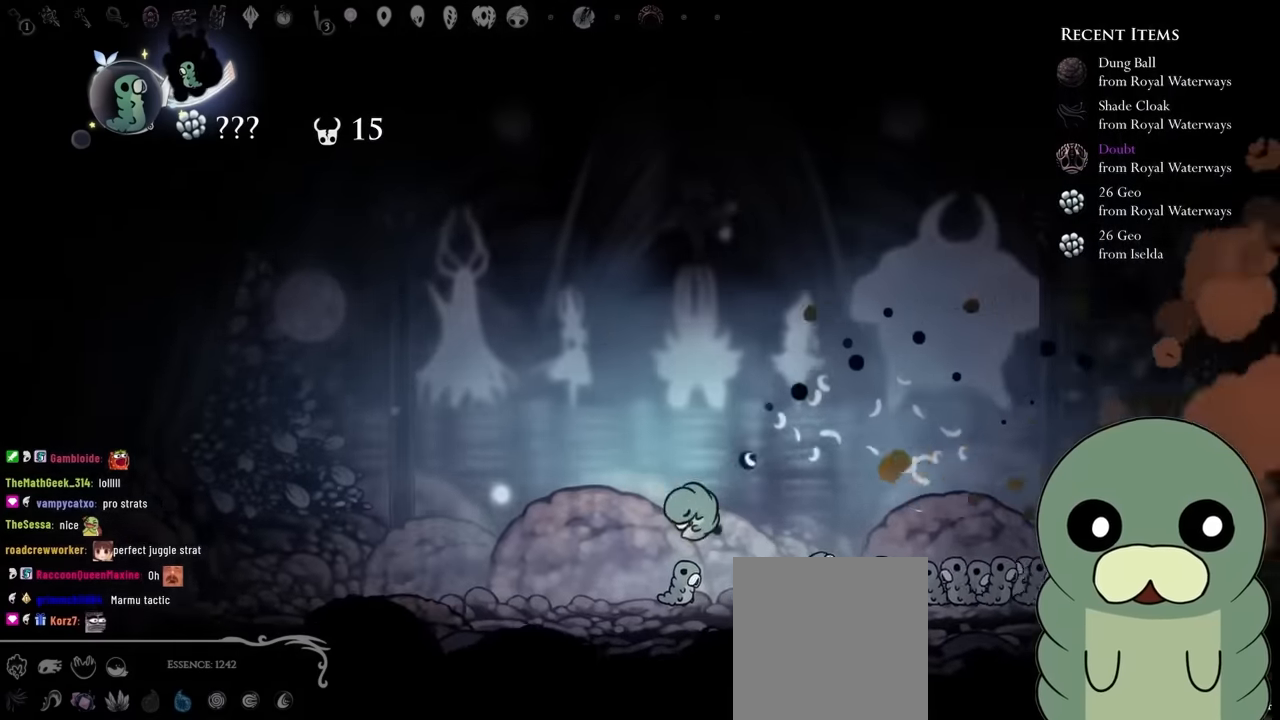
{"dt_ms": 500, "buttons": [], "left_stick": "center", "right_stick": "center"}
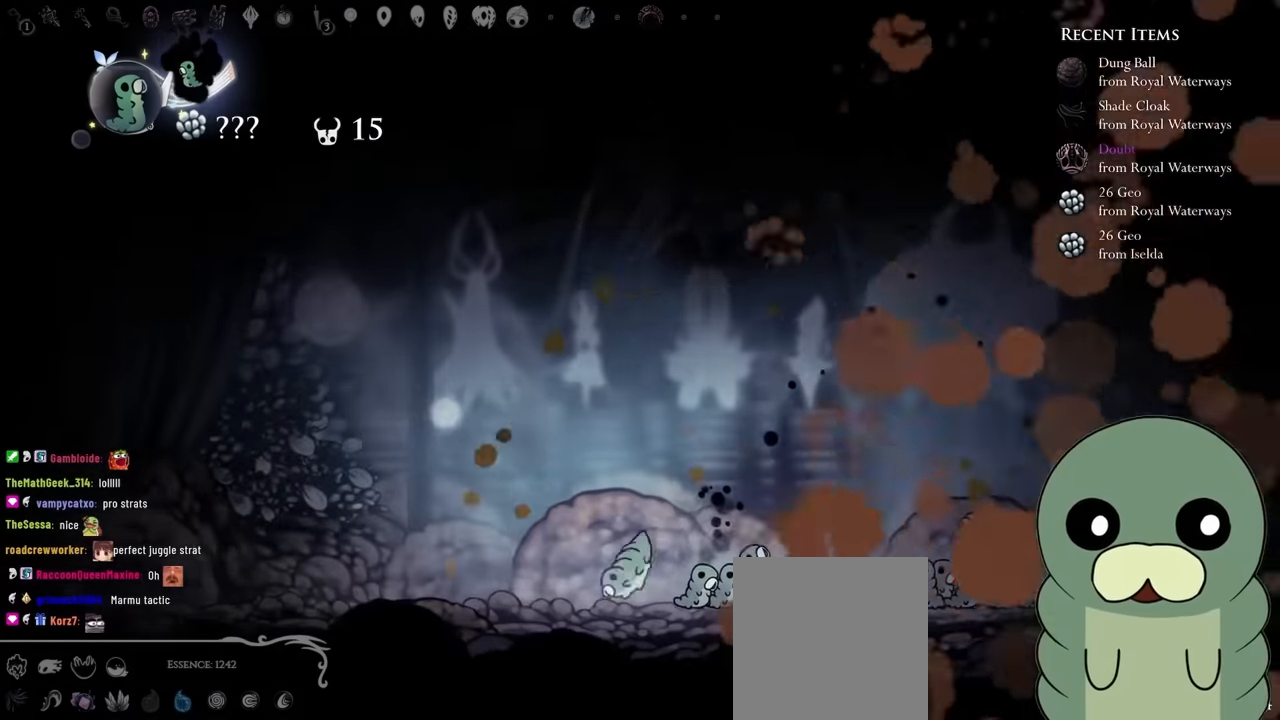
{"dt_ms": 500, "buttons": [], "left_stick": "center", "right_stick": "center"}
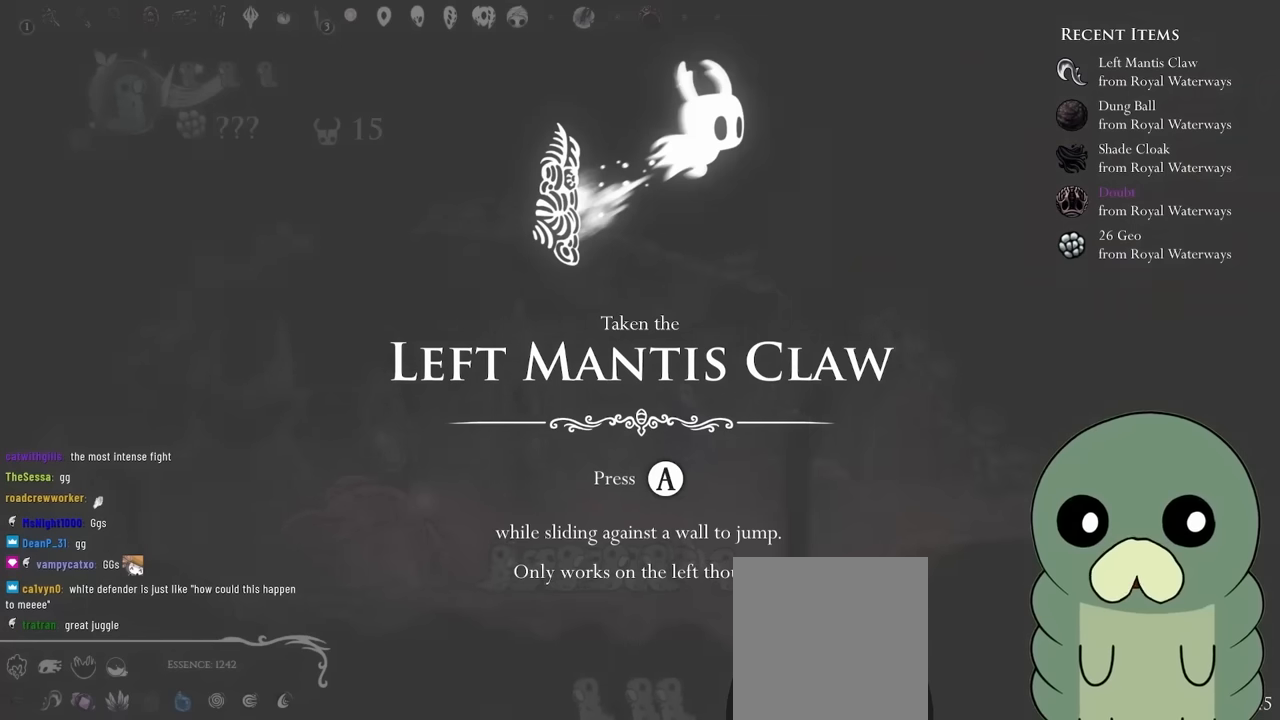
{"dt_ms": 500, "buttons": [], "left_stick": "center", "right_stick": "center", "events": []}
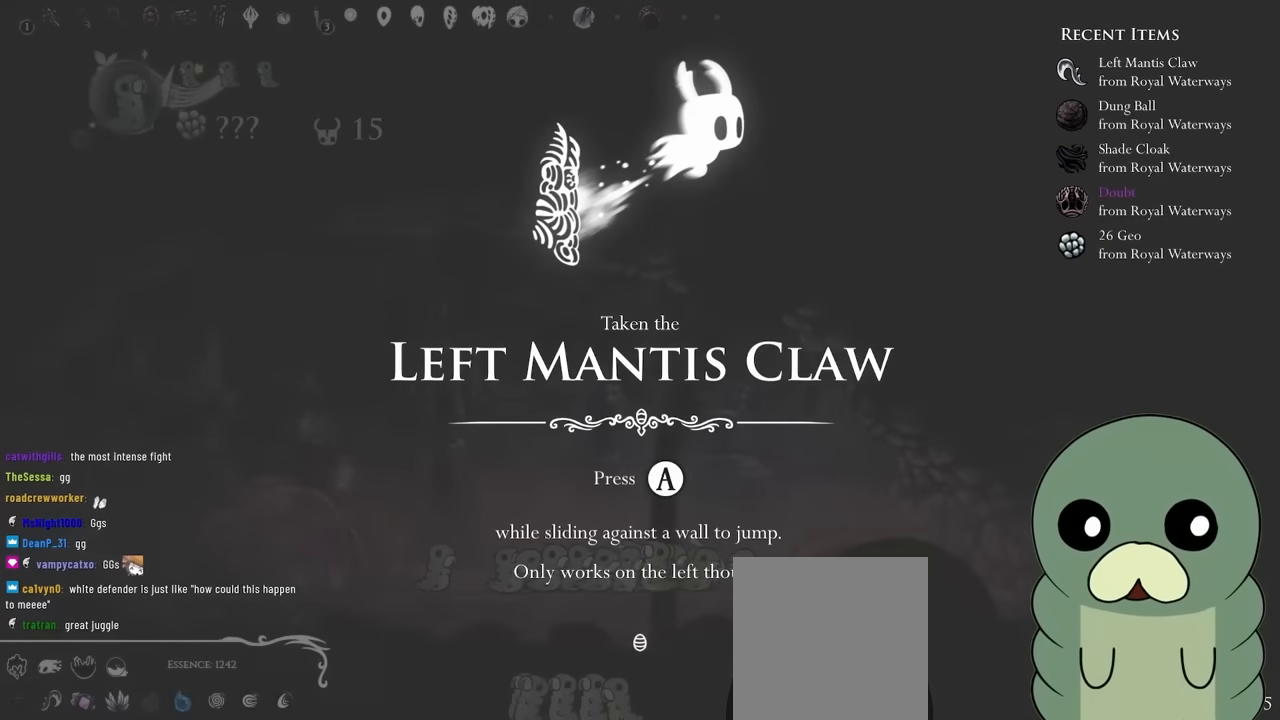
{"dt_ms": 500, "buttons": [], "left_stick": "center", "right_stick": "center", "events": []}
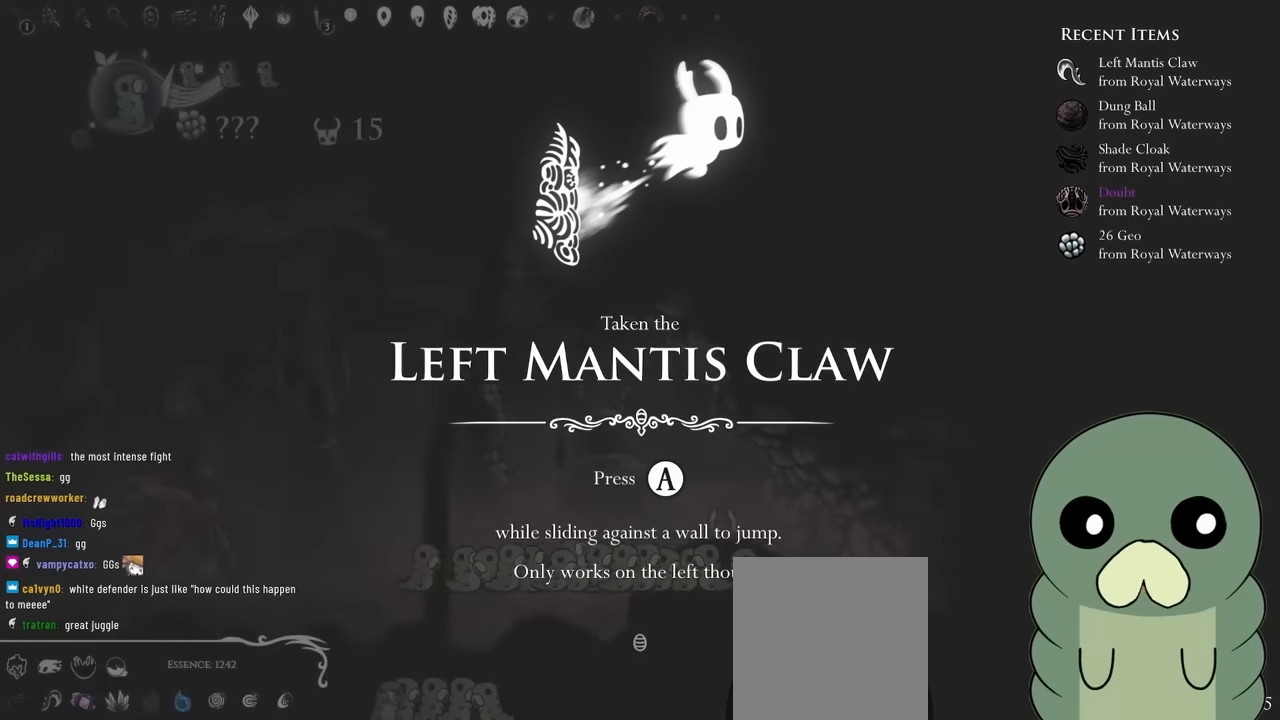
{"dt_ms": 500, "buttons": [], "left_stick": "center", "right_stick": "center", "events": []}
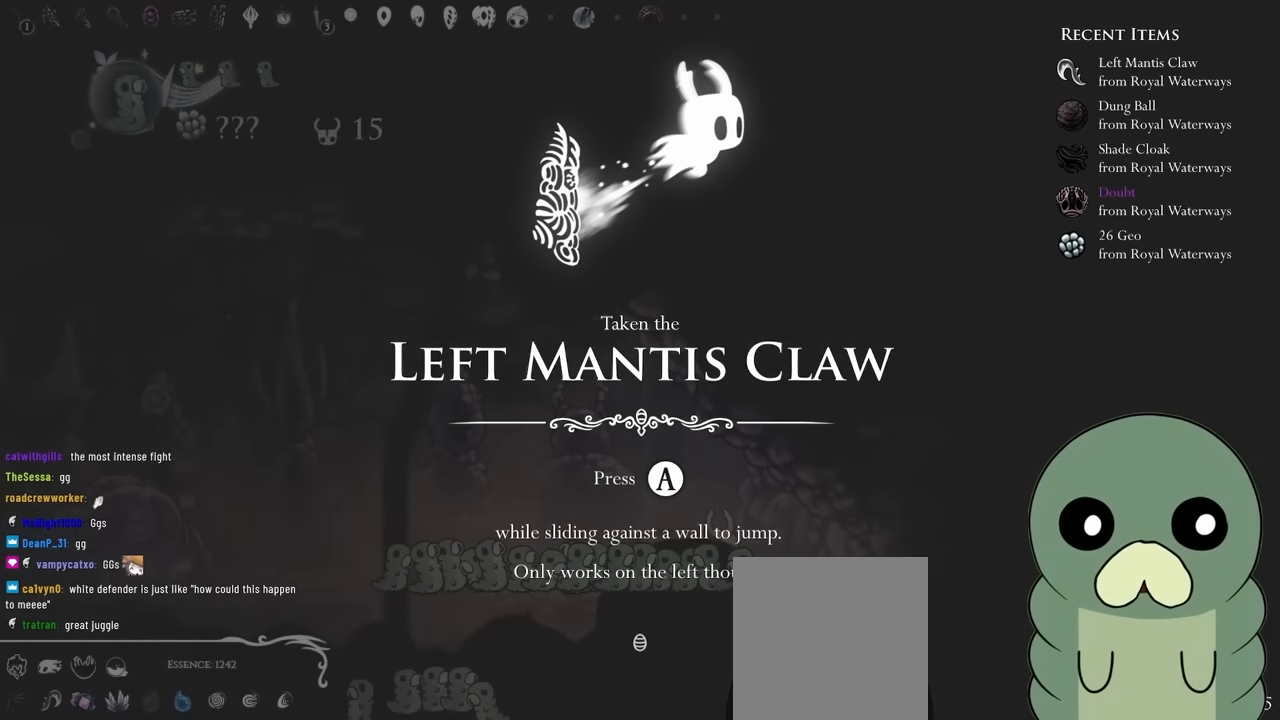
{"dt_ms": 500, "buttons": [], "left_stick": "center", "right_stick": "center", "events": []}
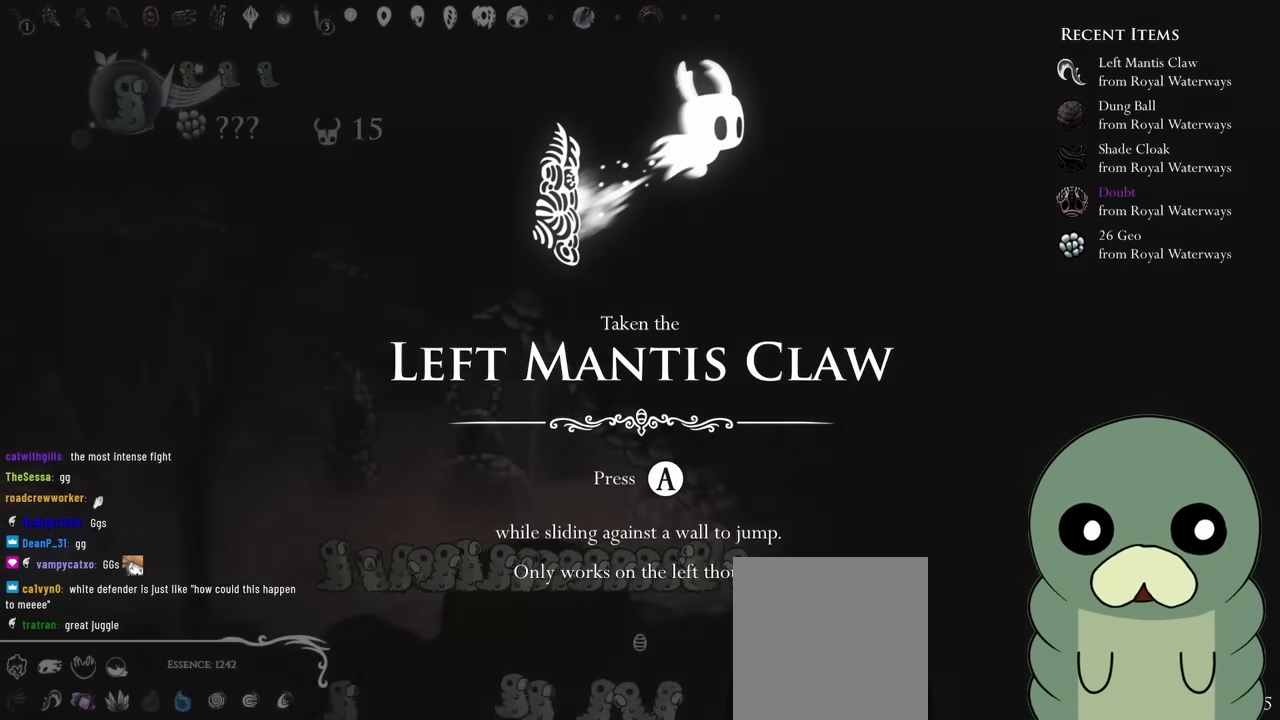
{"dt_ms": 500, "buttons": [], "left_stick": "center", "right_stick": "center", "events": [[17, "A", "down"], [67, "DPAD_LEFT", "down"], [133, "A", "up"], [233, "DPAD_LEFT", "up"]]}
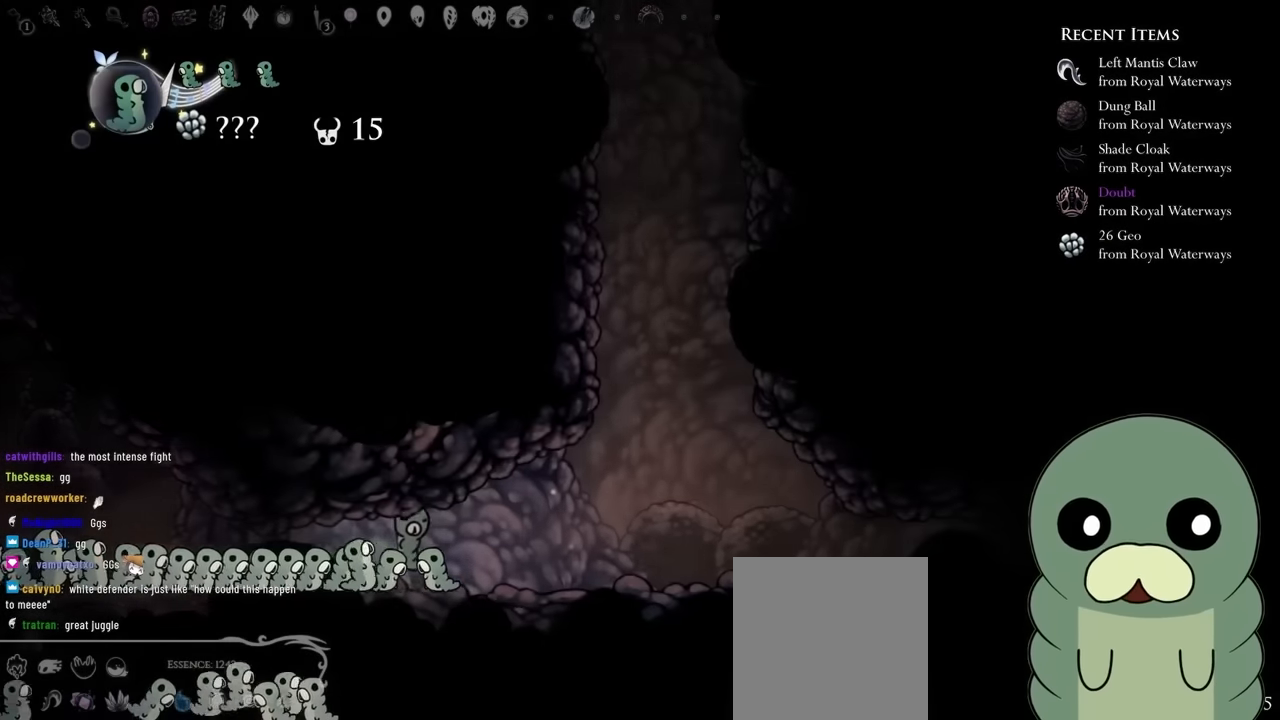
{"dt_ms": 500, "buttons": ["DPAD_LEFT"], "left_stick": "center", "right_stick": "center", "events": [[50, "DPAD_RIGHT", "down"], [400, "DPAD_RIGHT", "up"], [483, "DPAD_LEFT", "down"]]}
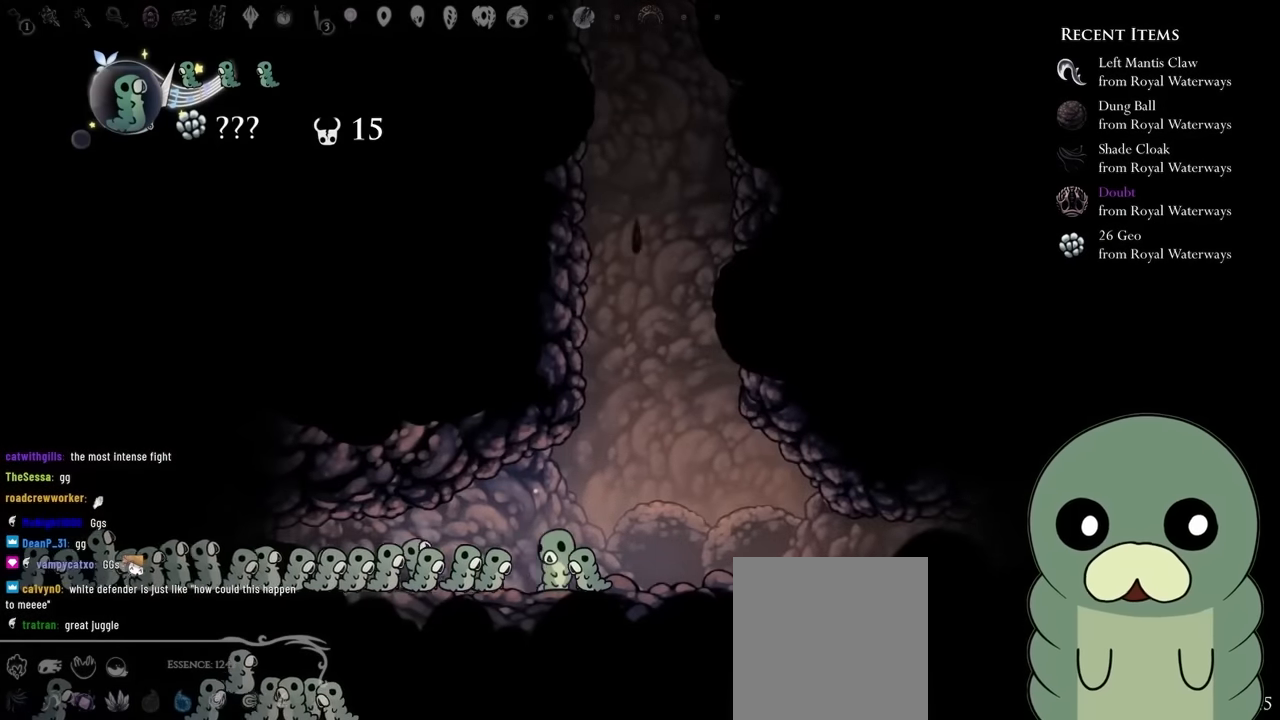
{"dt_ms": 500, "buttons": [], "left_stick": "center", "right_stick": "center", "events": [[100, "A", "down"], [117, "DPAD_LEFT", "up"], [200, "A", "up"], [317, "DPAD_RIGHT", "down"], [450, "DPAD_RIGHT", "up"]]}